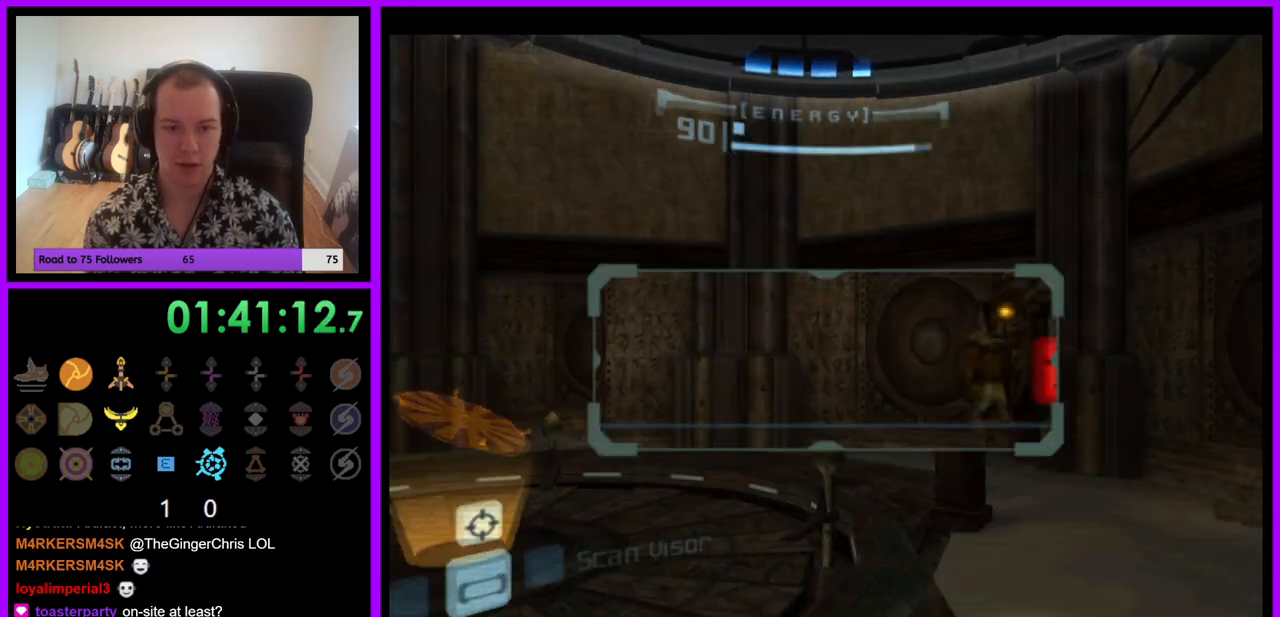
Gameplay with a controller (Nintendo layout); each line is a JSON object with the inputs held at the frame after it. "events" lists button and stick changes between this image and that frame as [ms after this image, input, new state], when the widget could be followed in between. Not read: L3 R3.
{"buttons": [], "left_stick": "center", "right_stick": "center", "events": [[100, "A", "up"], [433, "left_stick", "center"]]}
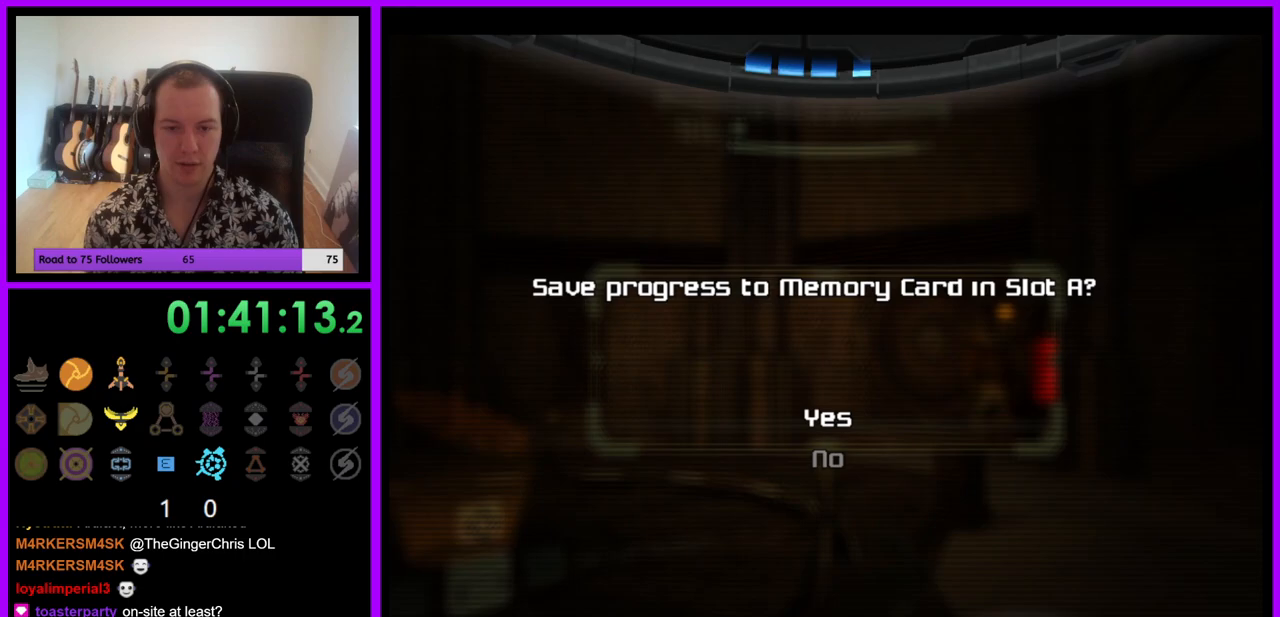
{"buttons": ["A"], "left_stick": "center", "right_stick": "center", "events": [[483, "A", "down"]]}
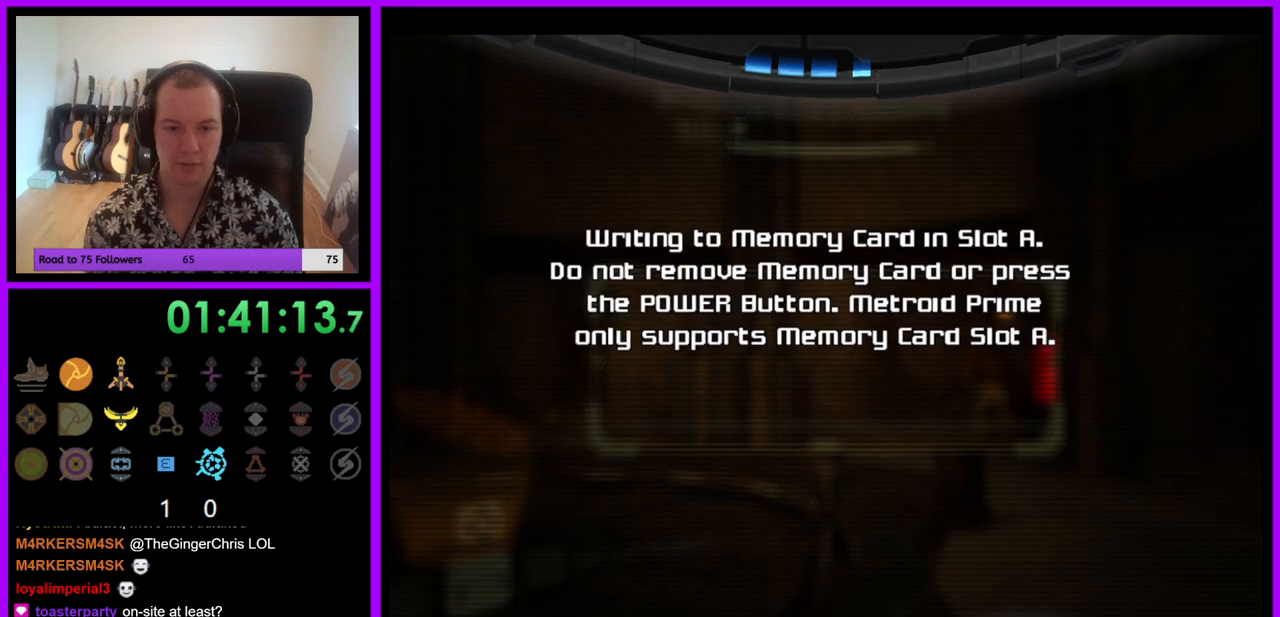
{"buttons": [], "left_stick": "center", "right_stick": "center", "events": [[67, "A", "up"]]}
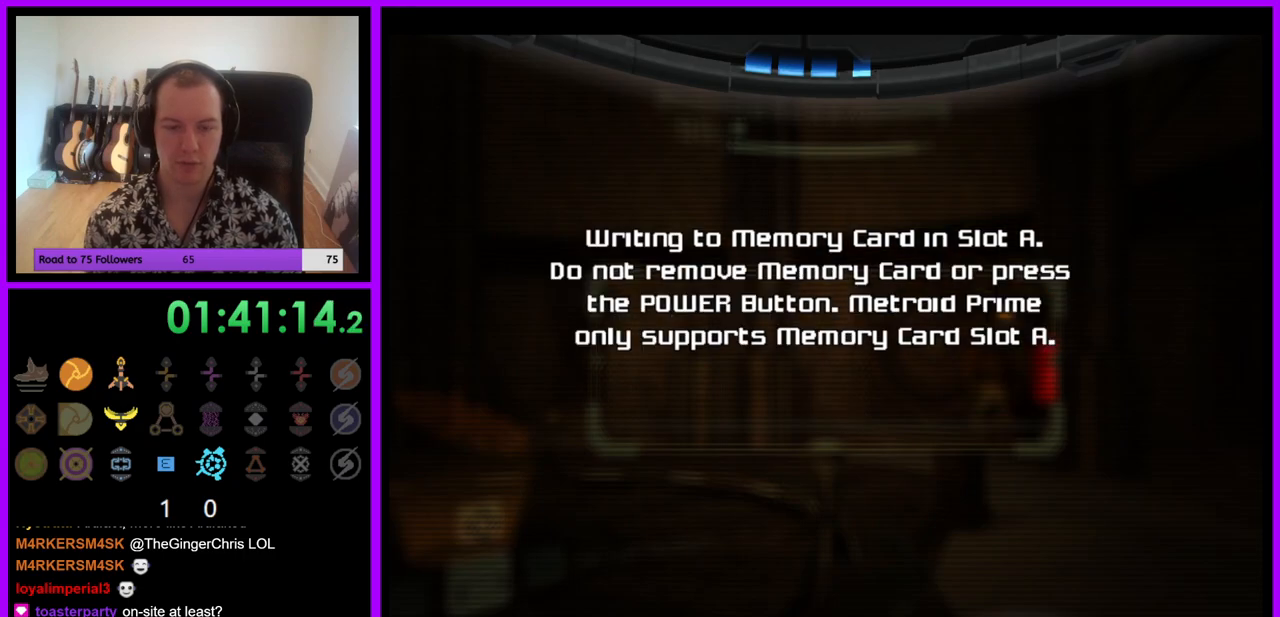
{"buttons": [], "left_stick": "center", "right_stick": "center", "events": []}
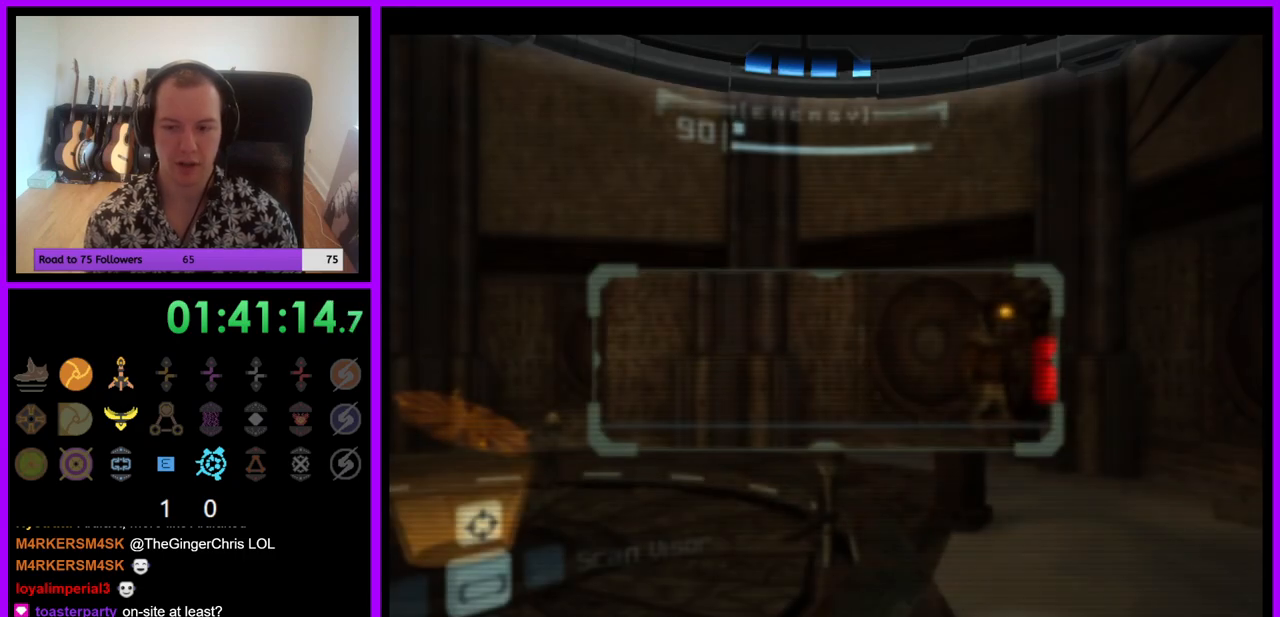
{"buttons": [], "left_stick": "right", "right_stick": "center", "events": [[467, "left_stick", "right"]]}
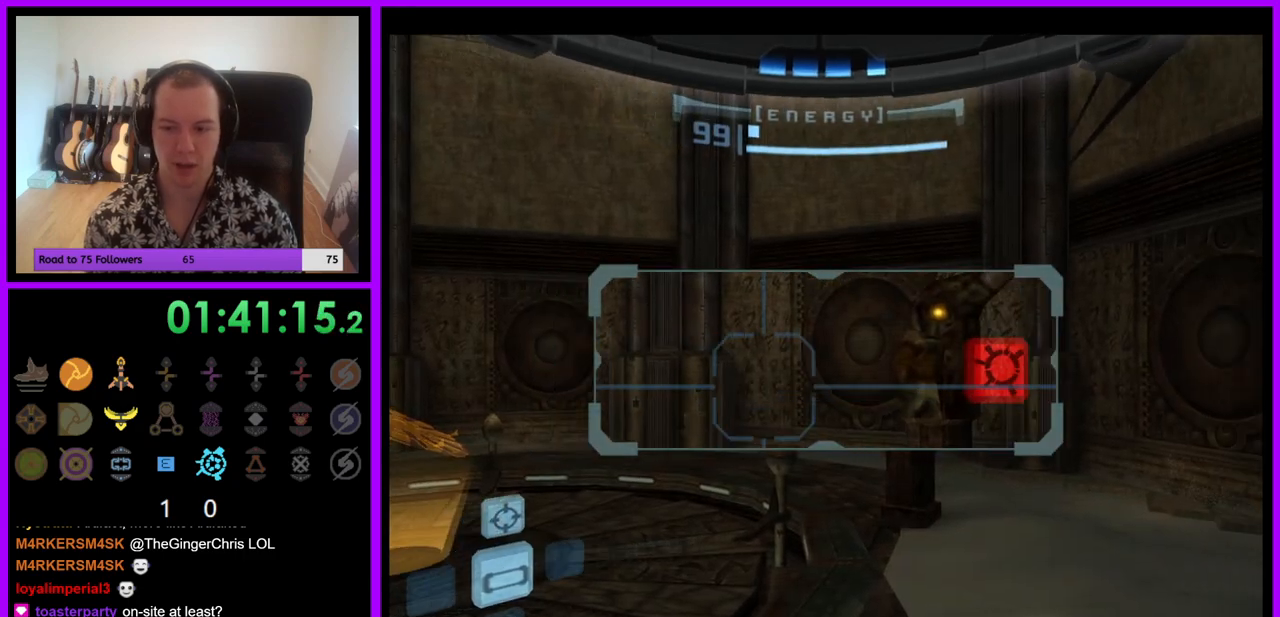
{"buttons": [], "left_stick": "up-right", "right_stick": "center", "events": [[367, "A", "down"], [450, "left_stick", "up-right"], [500, "A", "up"]]}
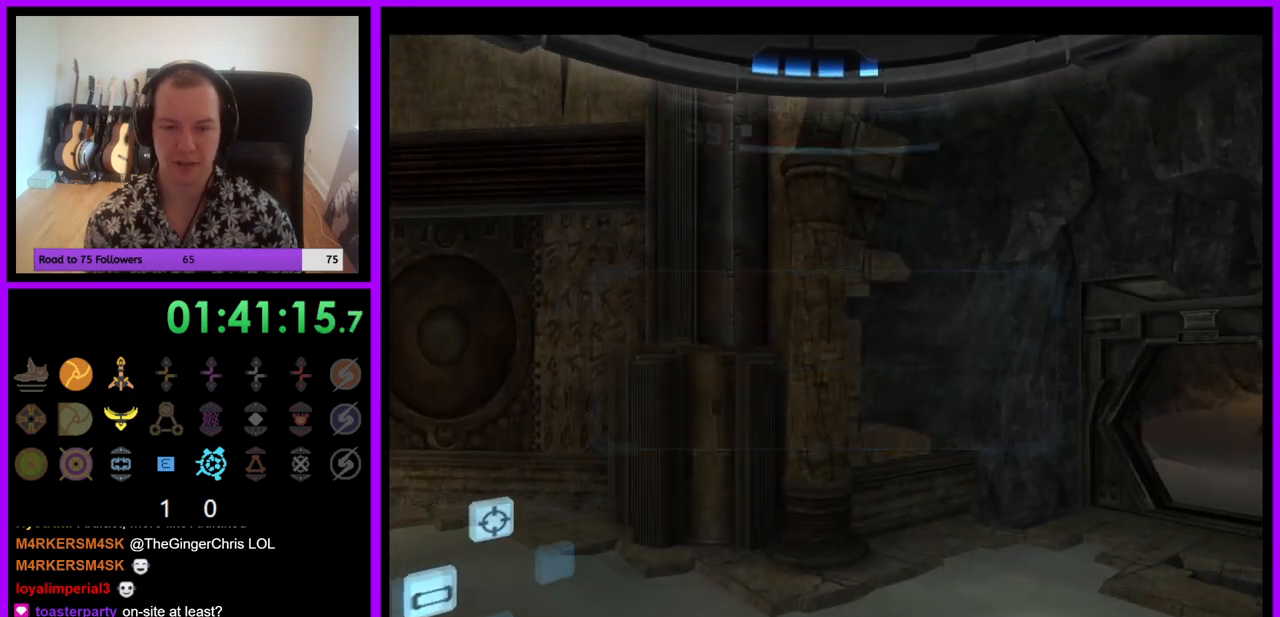
{"buttons": [], "left_stick": "up-right", "right_stick": "center", "events": []}
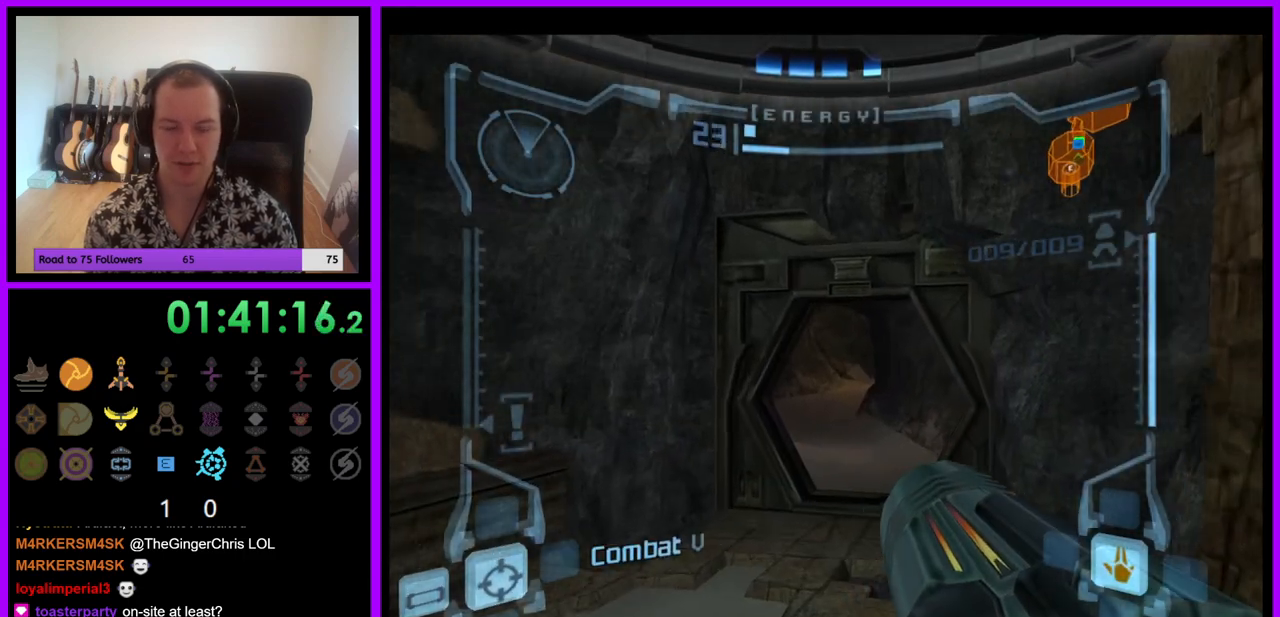
{"buttons": ["L1"], "left_stick": "up", "right_stick": "center", "events": [[83, "left_stick", "up"], [267, "L1", "down"]]}
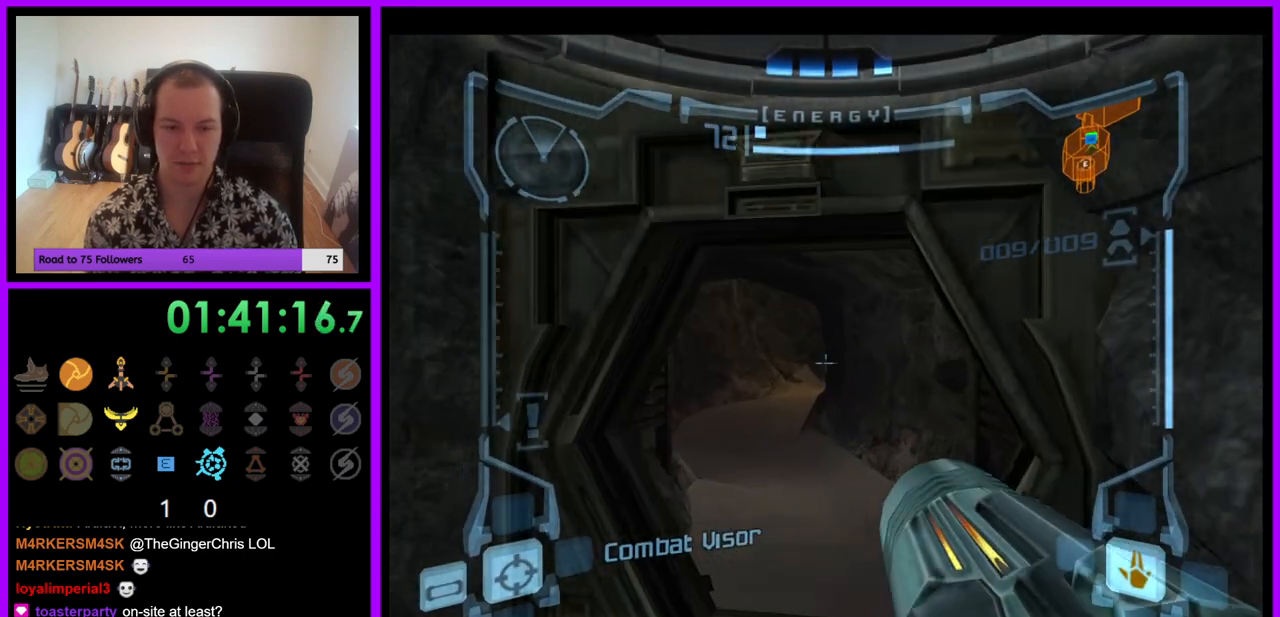
{"buttons": ["L1"], "left_stick": "up", "right_stick": "center", "events": []}
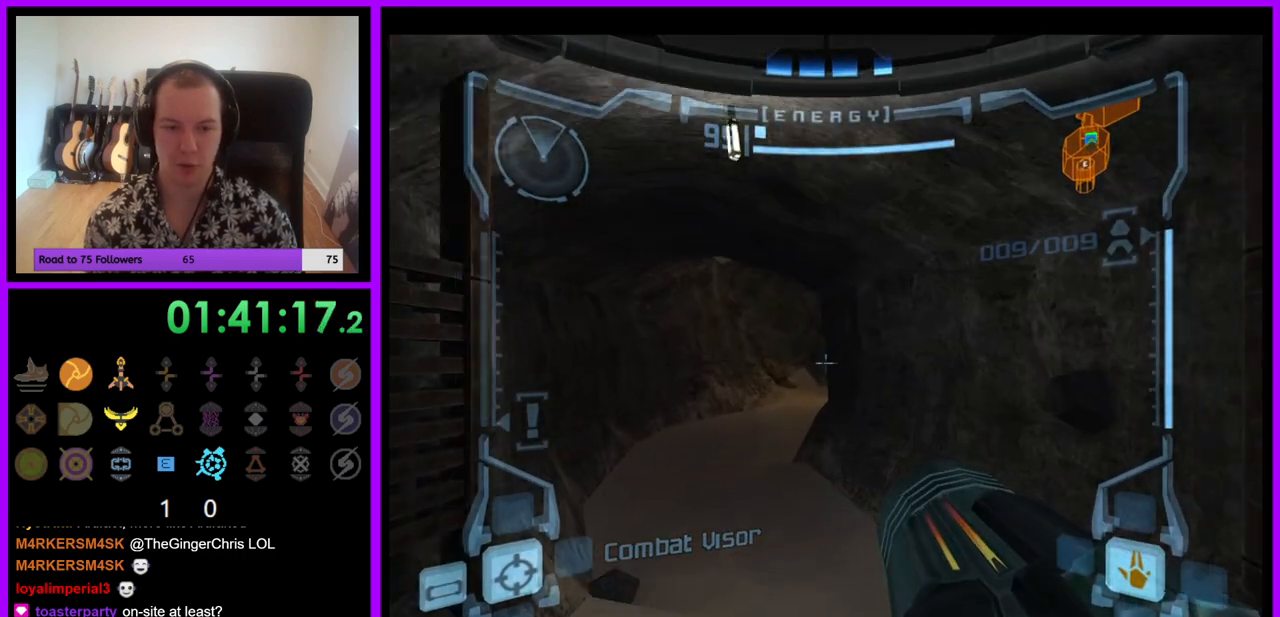
{"buttons": ["L1"], "left_stick": "up-left", "right_stick": "center", "events": [[50, "B", "down"], [133, "B", "up"], [483, "left_stick", "up-left"]]}
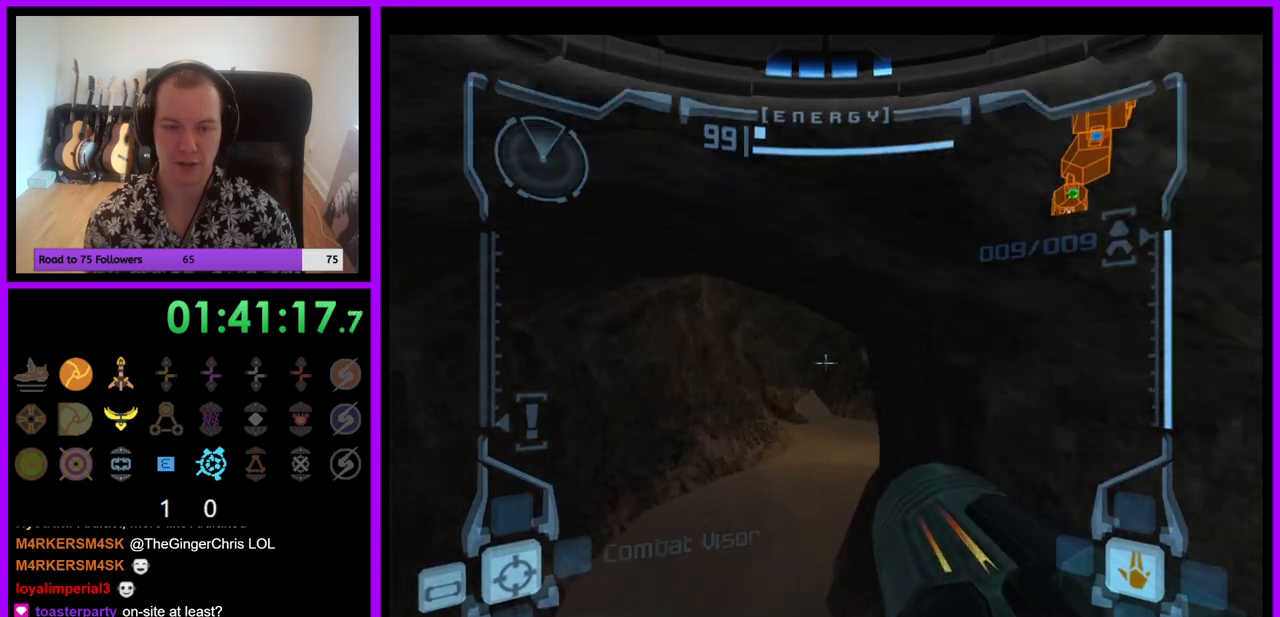
{"buttons": ["B", "L1"], "left_stick": "up", "right_stick": "center", "events": [[383, "B", "down"], [500, "left_stick", "up"]]}
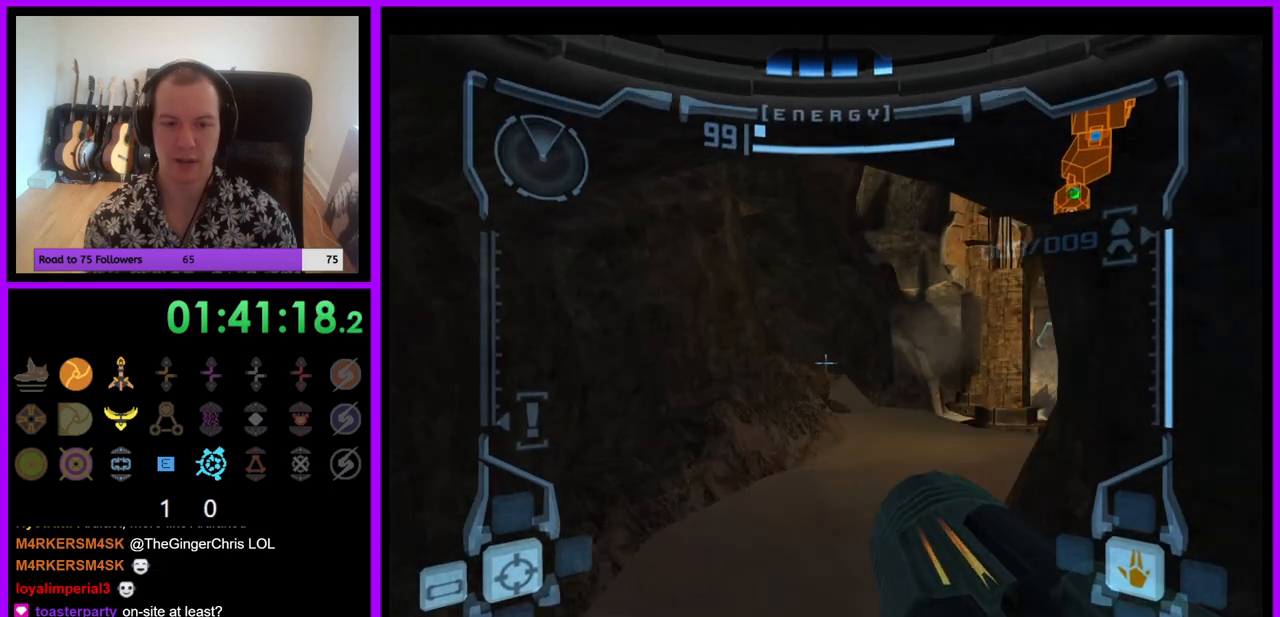
{"buttons": [], "left_stick": "up-right", "right_stick": "center", "events": [[33, "B", "up"], [100, "L1", "up"], [200, "left_stick", "up-right"]]}
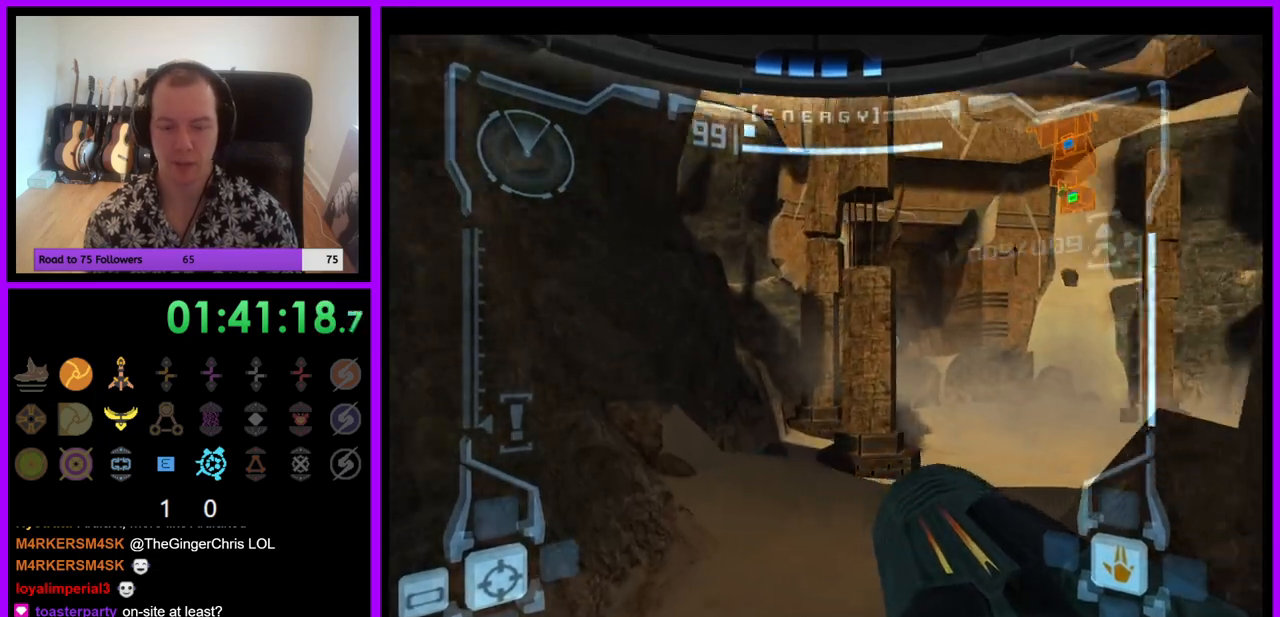
{"buttons": ["L1"], "left_stick": "up-right", "right_stick": "center", "events": [[67, "L1", "down"], [67, "left_stick", "up"], [233, "B", "down"], [400, "B", "up"], [467, "left_stick", "up-right"]]}
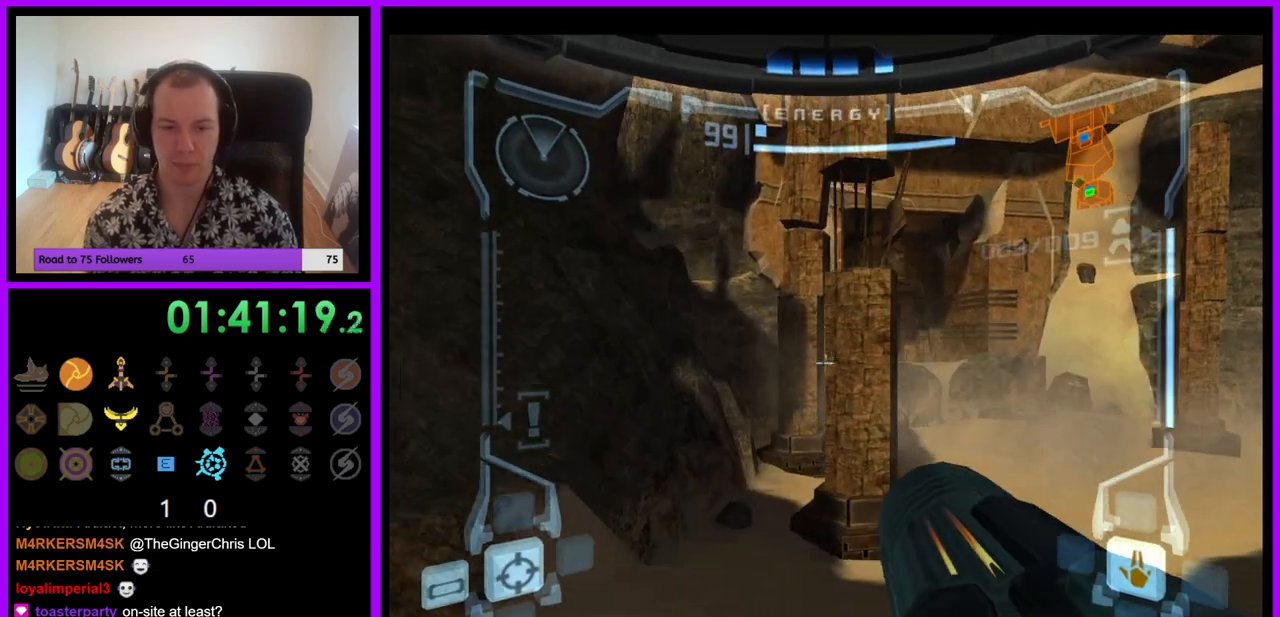
{"buttons": [], "left_stick": "up-left", "right_stick": "center", "events": [[133, "L1", "up"], [167, "left_stick", "up"], [417, "left_stick", "up-left"]]}
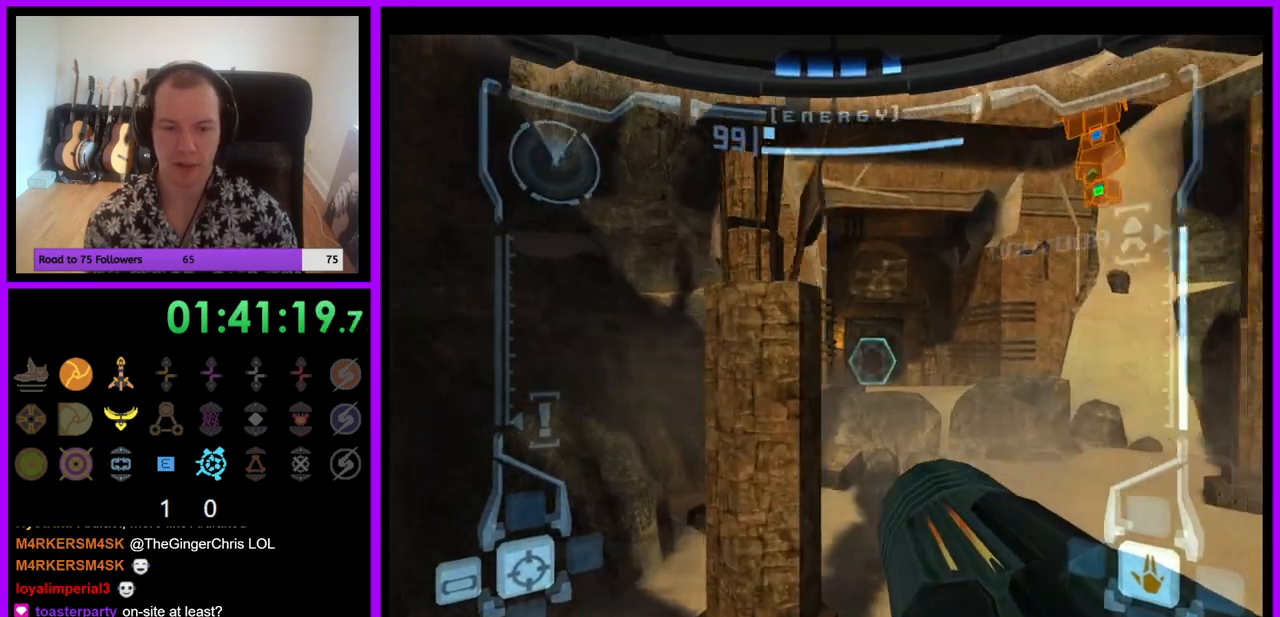
{"buttons": ["L1"], "left_stick": "up", "right_stick": "center", "events": [[17, "left_stick", "up"], [217, "L1", "down"], [367, "B", "down"], [500, "B", "up"]]}
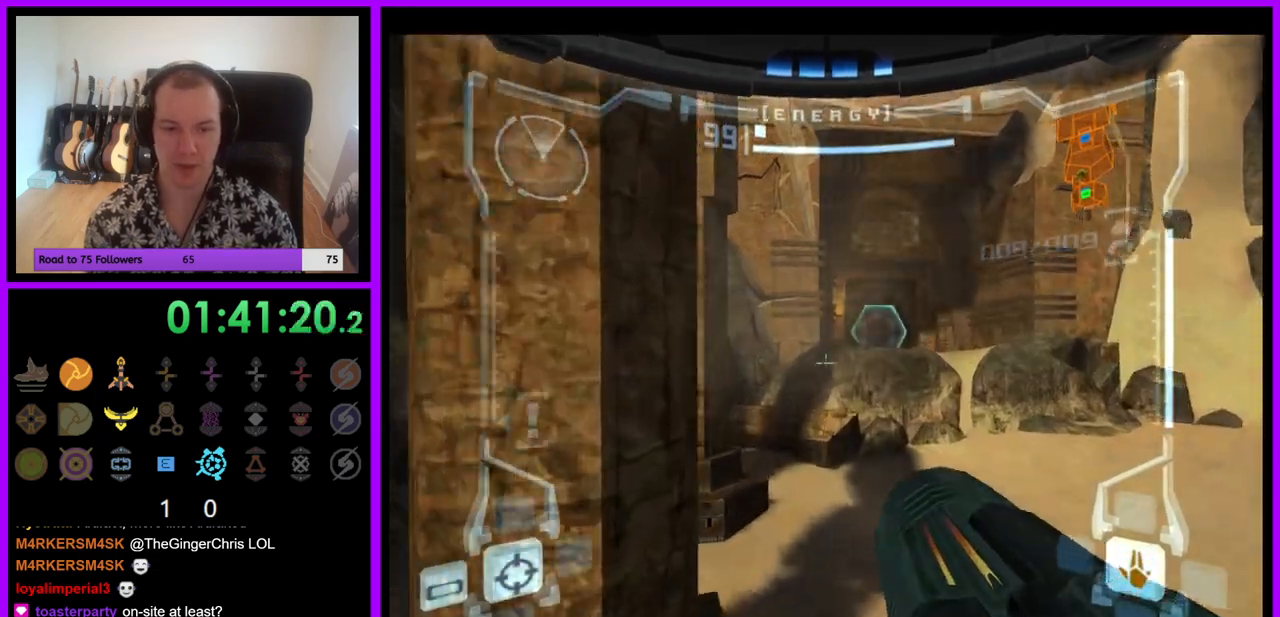
{"buttons": [], "left_stick": "up", "right_stick": "center", "events": [[150, "L1", "up"]]}
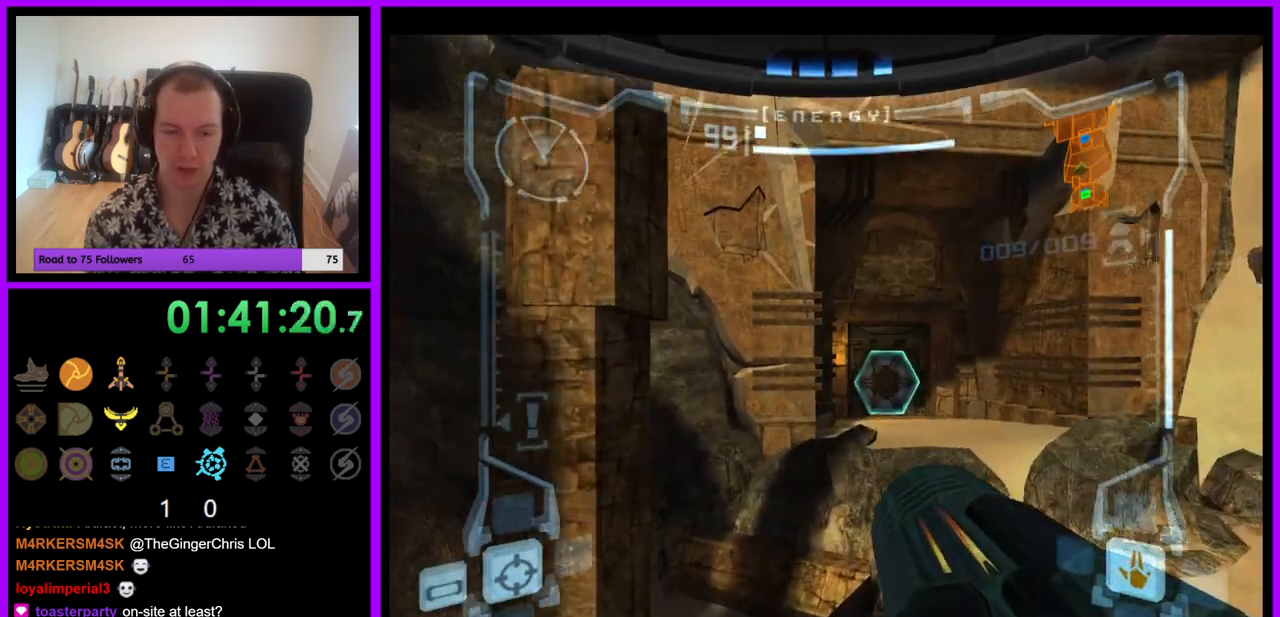
{"buttons": ["A"], "left_stick": "up", "right_stick": "center", "events": [[317, "left_stick", "up-right"], [417, "left_stick", "up"], [483, "A", "down"]]}
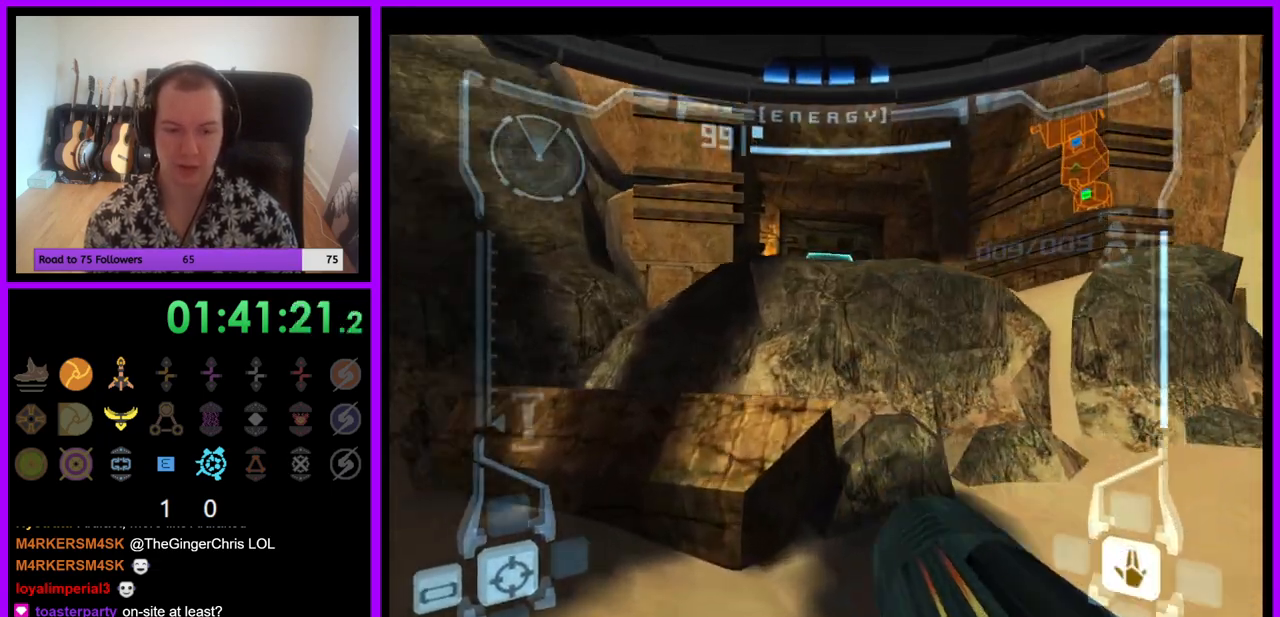
{"buttons": ["L1"], "left_stick": "up", "right_stick": "center", "events": [[50, "A", "up"], [67, "B", "down"], [67, "L1", "down"], [183, "left_stick", "up-left"], [217, "B", "up"], [367, "left_stick", "up"], [400, "Z", "down"], [483, "Z", "up"]]}
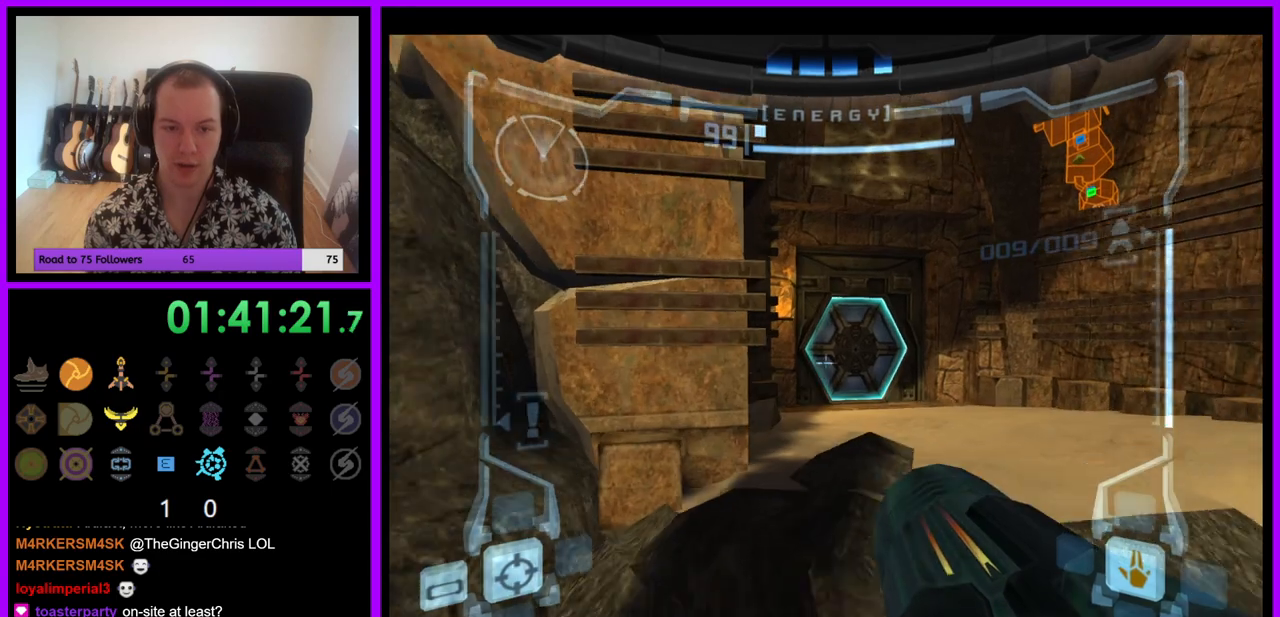
{"buttons": ["L1"], "left_stick": "center", "right_stick": "center", "events": [[100, "A", "down"], [183, "A", "up"], [317, "left_stick", "left"], [450, "left_stick", "center"]]}
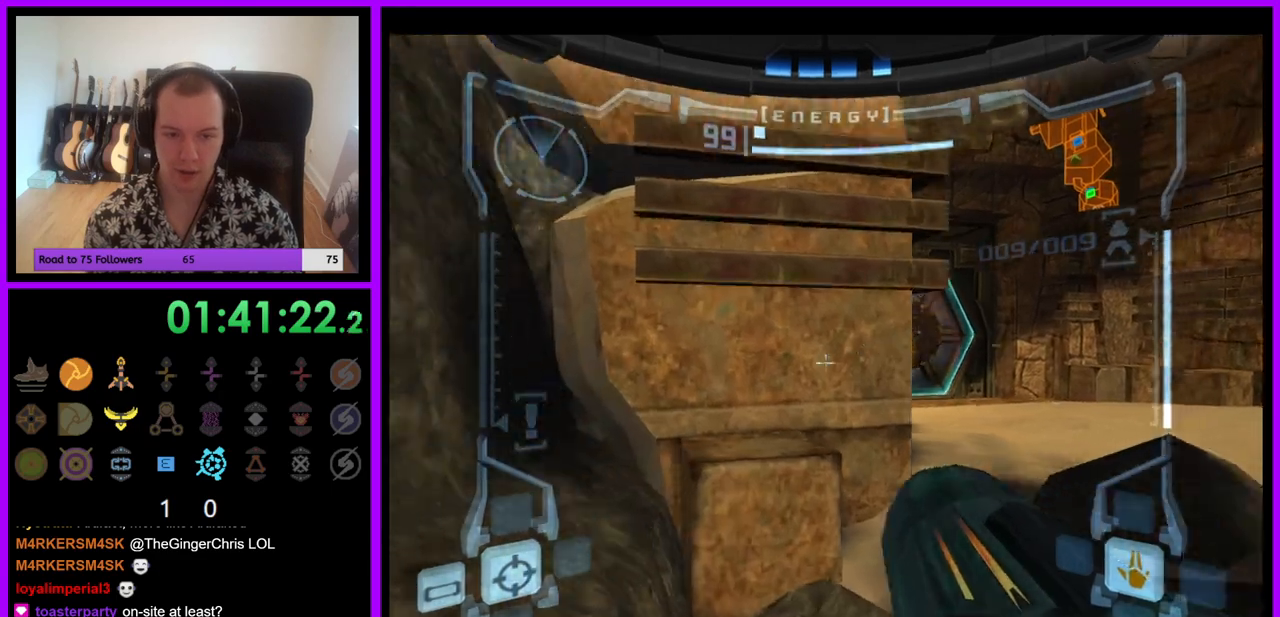
{"buttons": ["B", "L1"], "left_stick": "up-right", "right_stick": "center", "events": [[83, "B", "down"], [200, "B", "up"], [283, "left_stick", "up-right"], [467, "B", "down"]]}
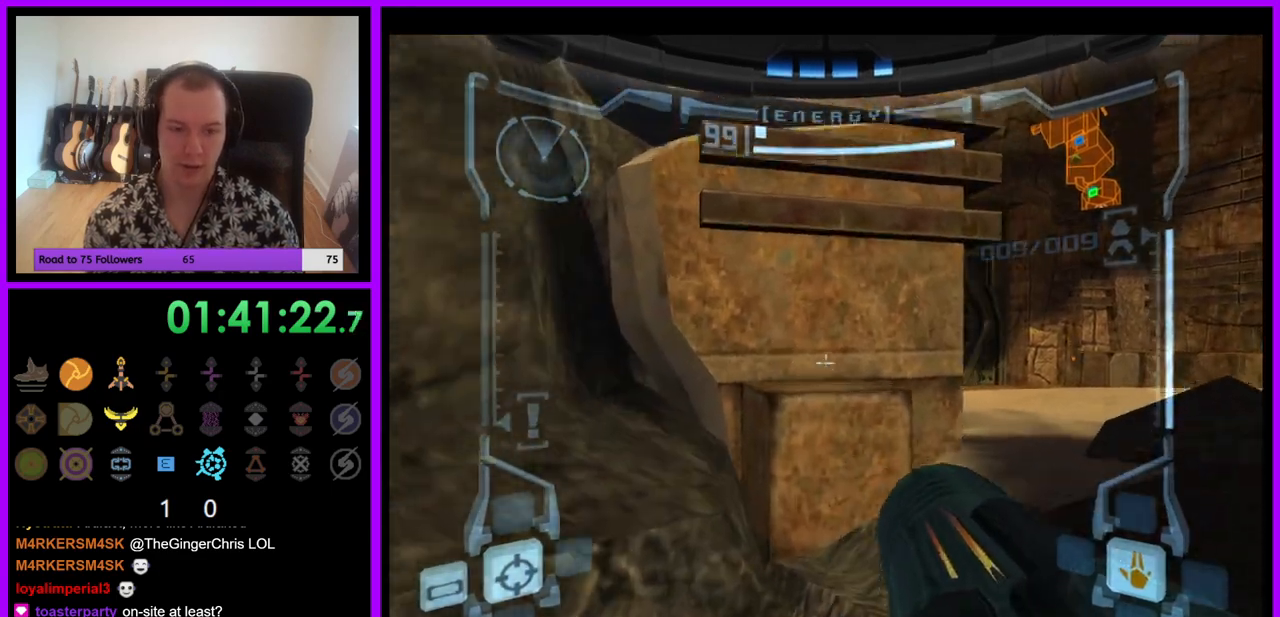
{"buttons": ["L1"], "left_stick": "up-right", "right_stick": "center", "events": [[67, "B", "up"], [200, "Z", "down"], [283, "Z", "up"]]}
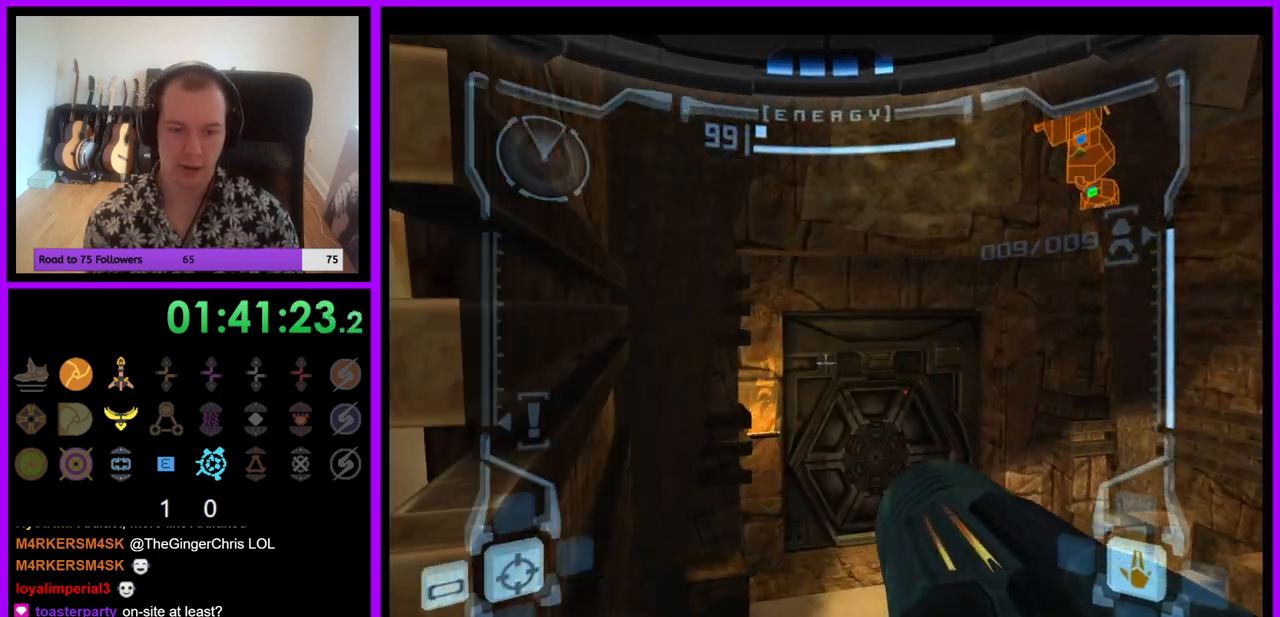
{"buttons": ["L1"], "left_stick": "up", "right_stick": "center", "events": [[83, "L1", "up"], [83, "left_stick", "up"], [183, "left_stick", "up-left"], [367, "left_stick", "up"], [500, "L1", "down"]]}
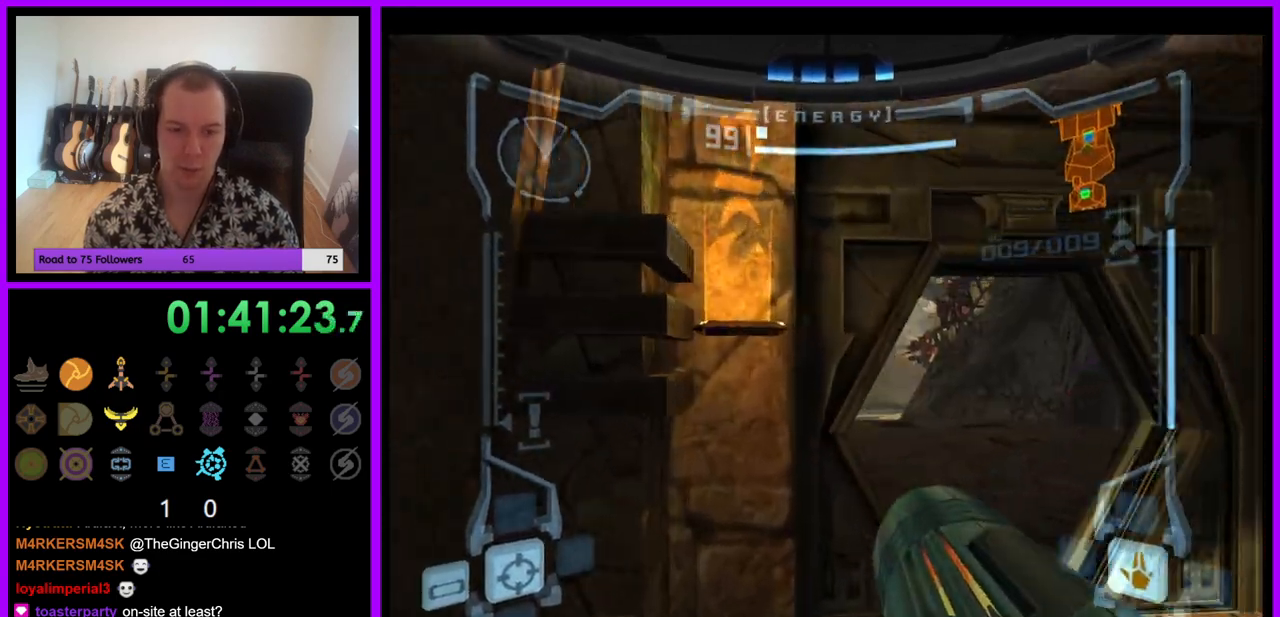
{"buttons": ["L1"], "left_stick": "up", "right_stick": "center", "events": [[50, "left_stick", "up-right"], [450, "left_stick", "up"]]}
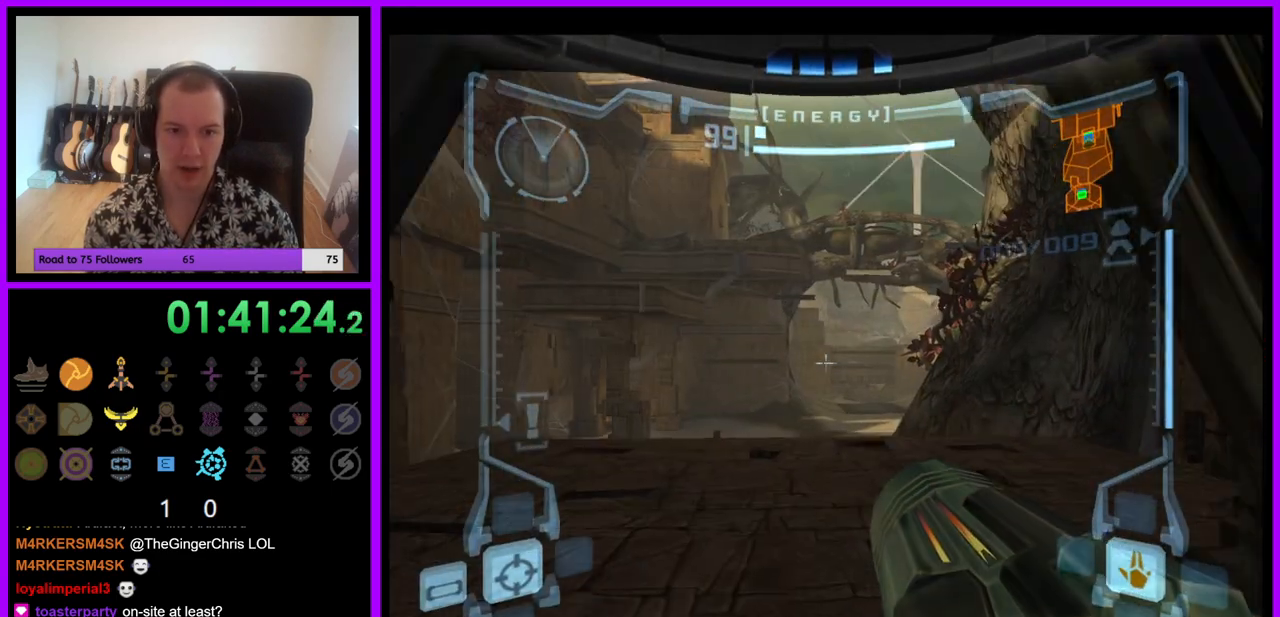
{"buttons": ["L1"], "left_stick": "up", "right_stick": "center", "events": [[317, "B", "down"], [417, "B", "up"]]}
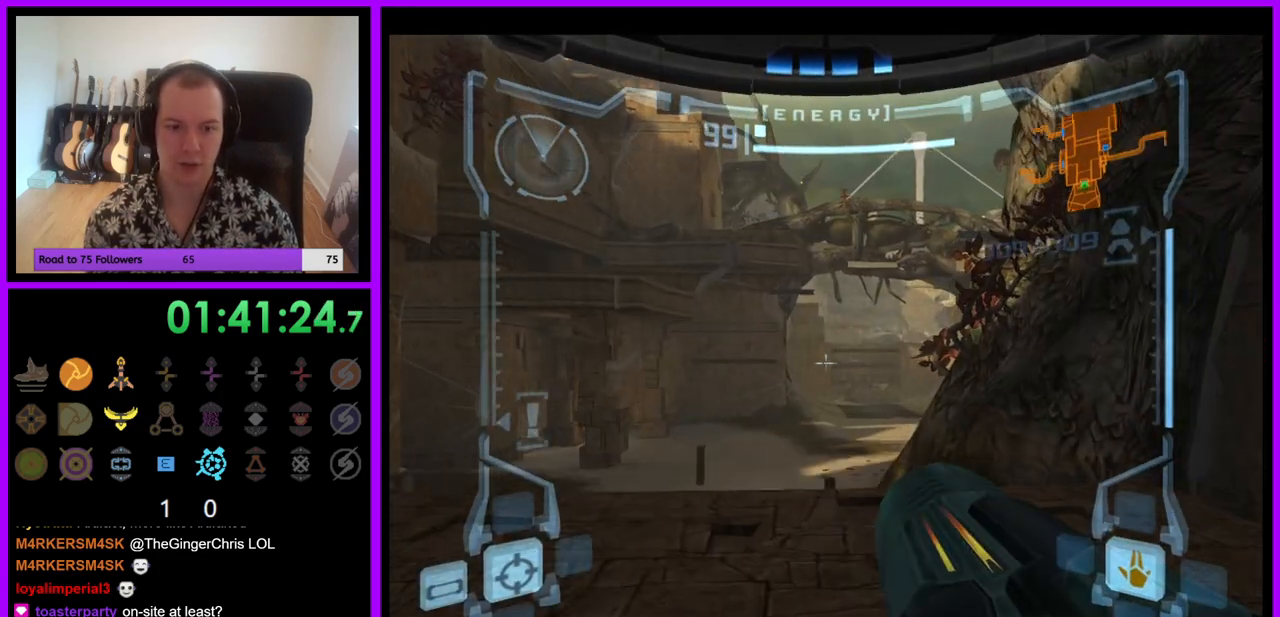
{"buttons": ["L1"], "left_stick": "up", "right_stick": "center", "events": [[117, "L1", "up"], [133, "left_stick", "up-left"], [283, "left_stick", "up"], [500, "L1", "down"]]}
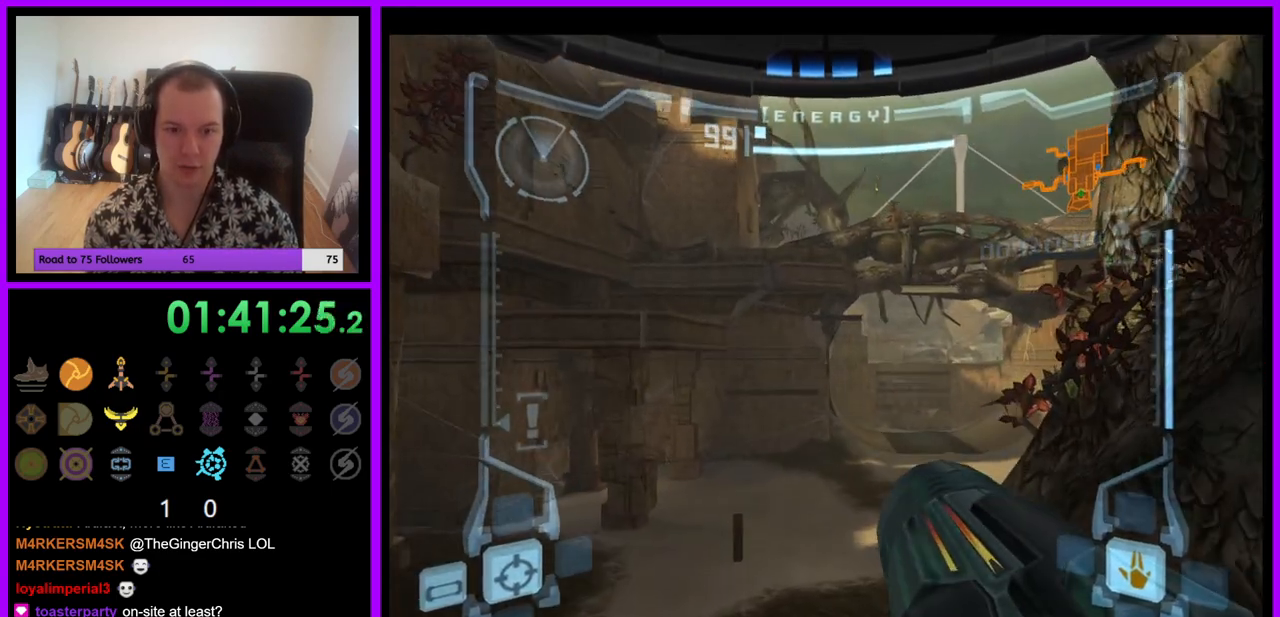
{"buttons": ["L1"], "left_stick": "up", "right_stick": "center", "events": []}
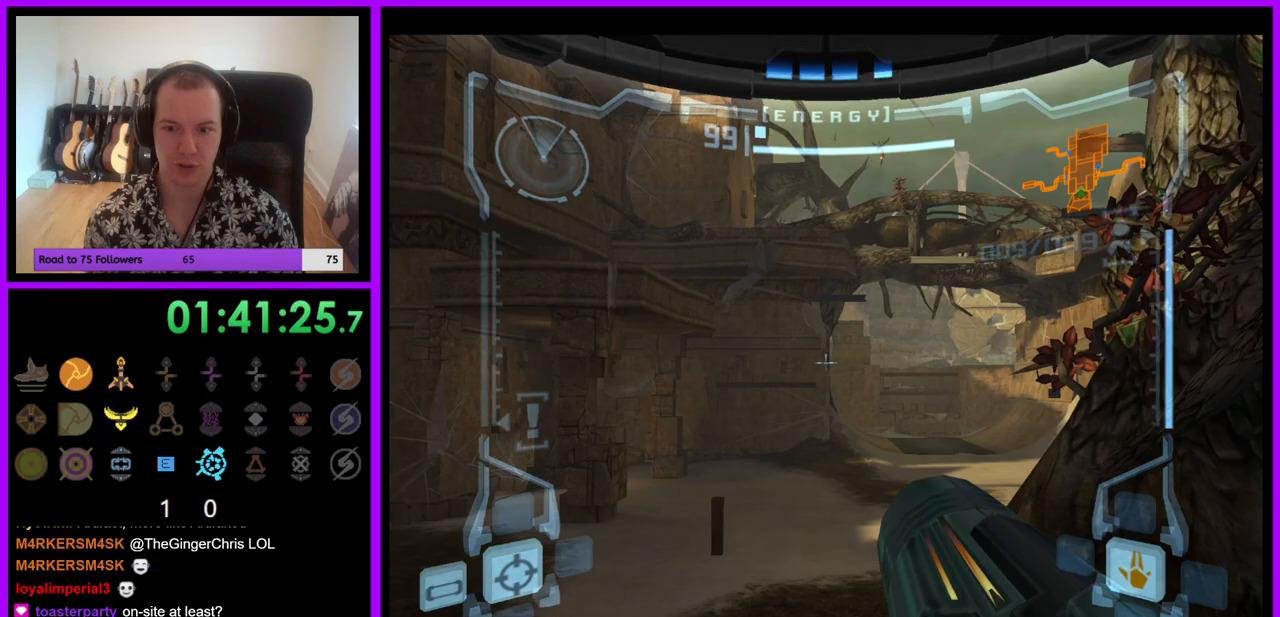
{"buttons": ["L1"], "left_stick": "up", "right_stick": "center", "events": [[250, "left_stick", "left"], [367, "left_stick", "up"]]}
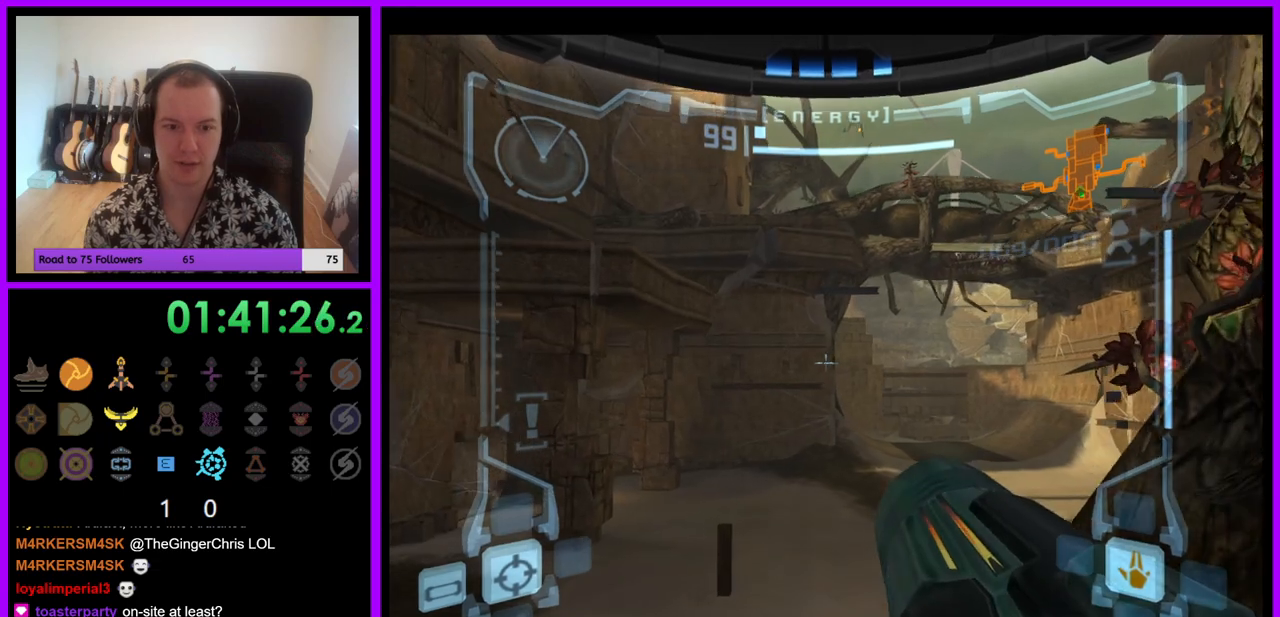
{"buttons": ["B", "L1"], "left_stick": "up-right", "right_stick": "center", "events": [[217, "left_stick", "center"], [367, "left_stick", "up-right"], [417, "B", "down"]]}
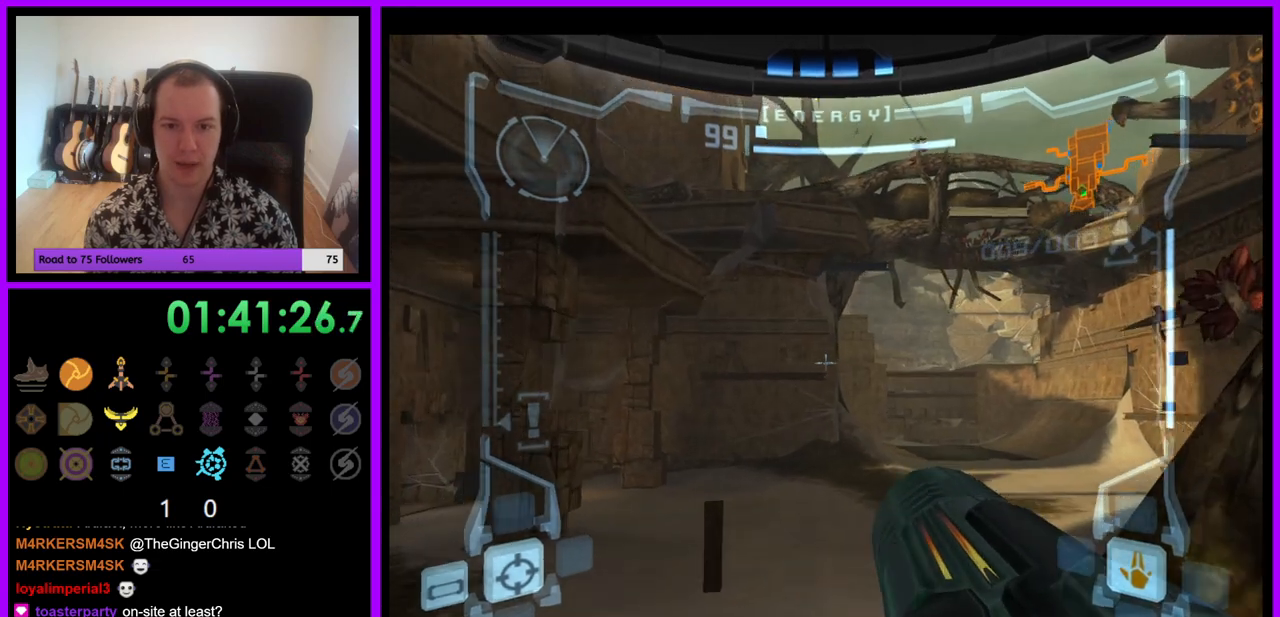
{"buttons": [], "left_stick": "up", "right_stick": "center", "events": [[17, "B", "up"], [150, "L1", "up"], [300, "left_stick", "up"]]}
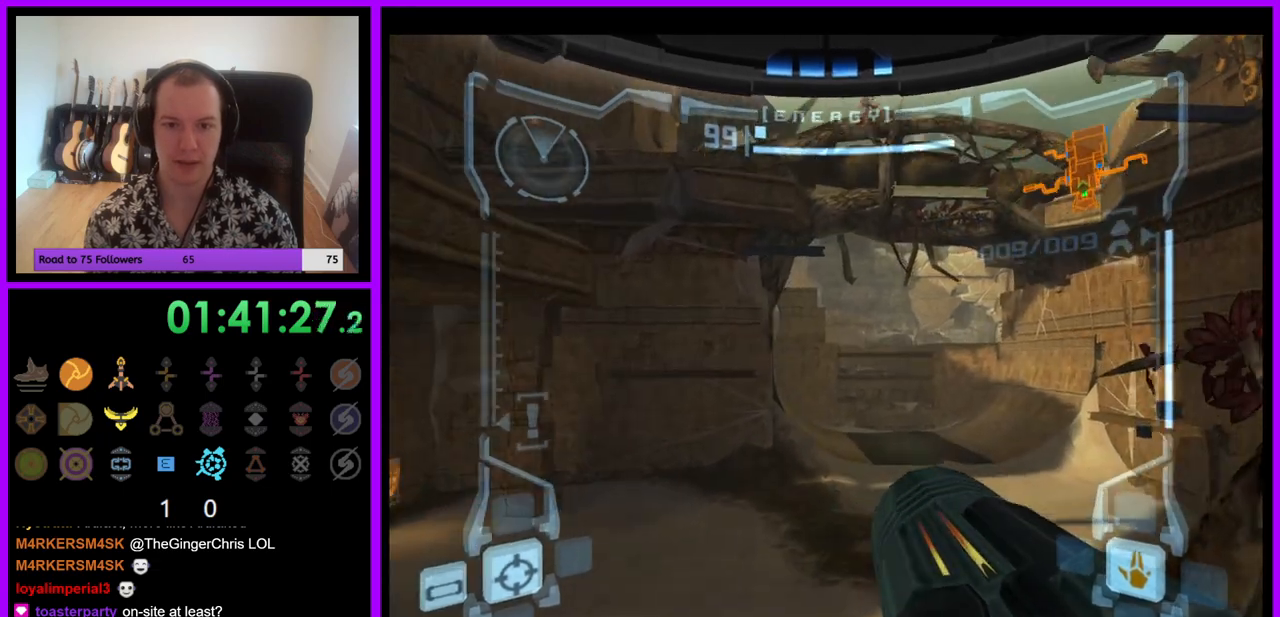
{"buttons": ["L1"], "left_stick": "up", "right_stick": "center", "events": [[433, "L1", "down"]]}